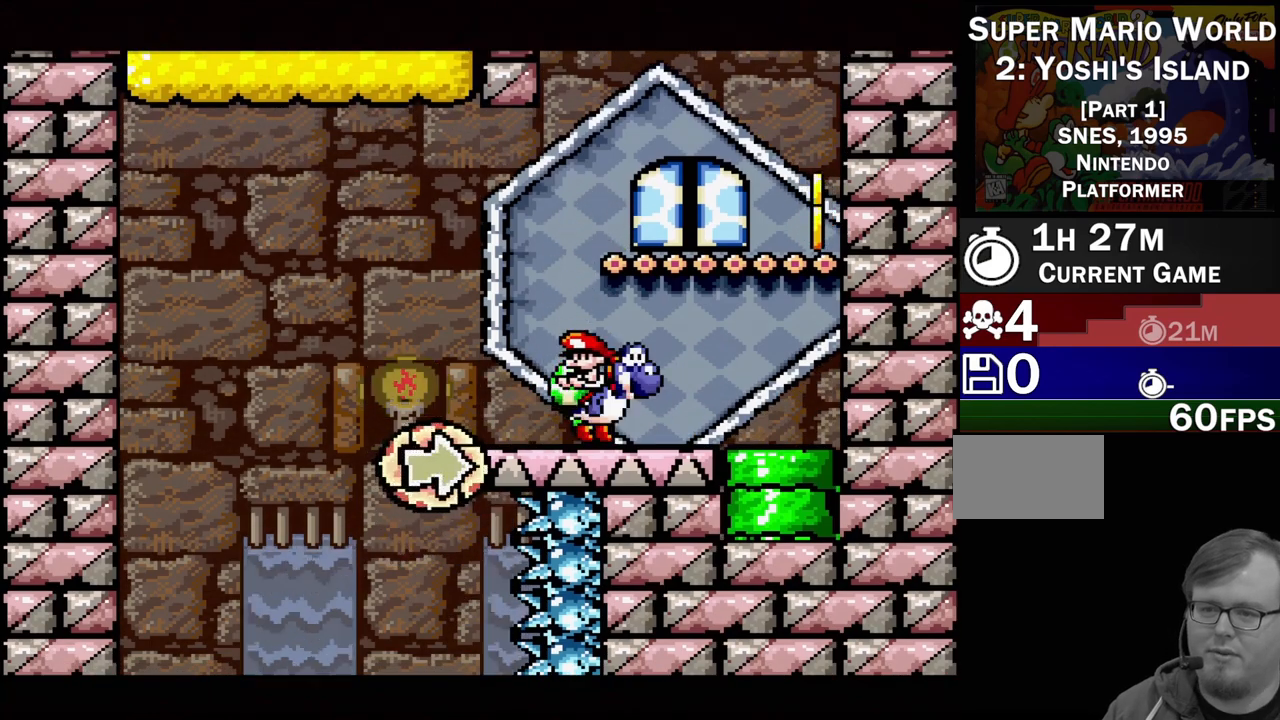
Gameplay with a controller (Nintendo layout); each line is a JSON object with the inputs held at the frame after it. "events" lists button and stick changes between this image and that frame as [ms after this image, input, new state], when the widget could be followed in between. Not read: L3 R3.
{"buttons": ["B", "DPAD_RIGHT"], "events": [[133, "B", "down"], [133, "DPAD_RIGHT", "down"]]}
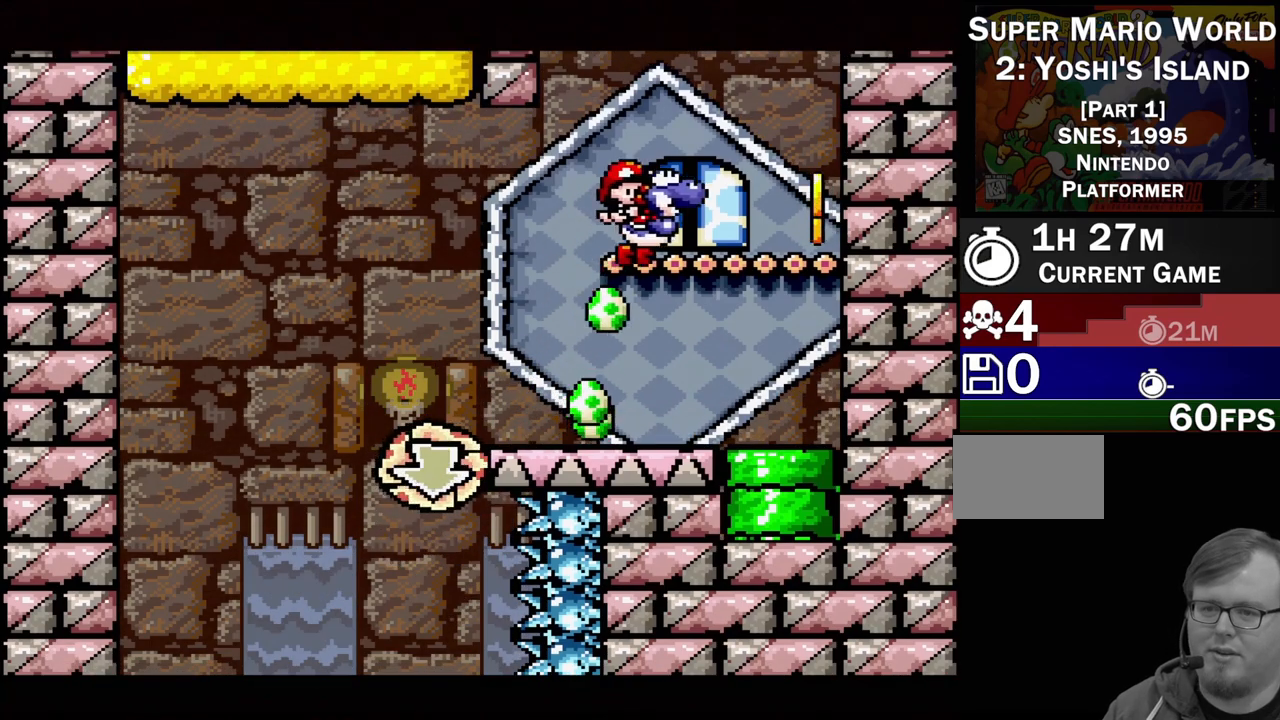
{"buttons": ["DPAD_LEFT"], "events": [[150, "B", "up"], [333, "DPAD_DOWN", "down"], [333, "DPAD_RIGHT", "up"], [350, "DPAD_DOWN", "up"], [367, "DPAD_LEFT", "down"]]}
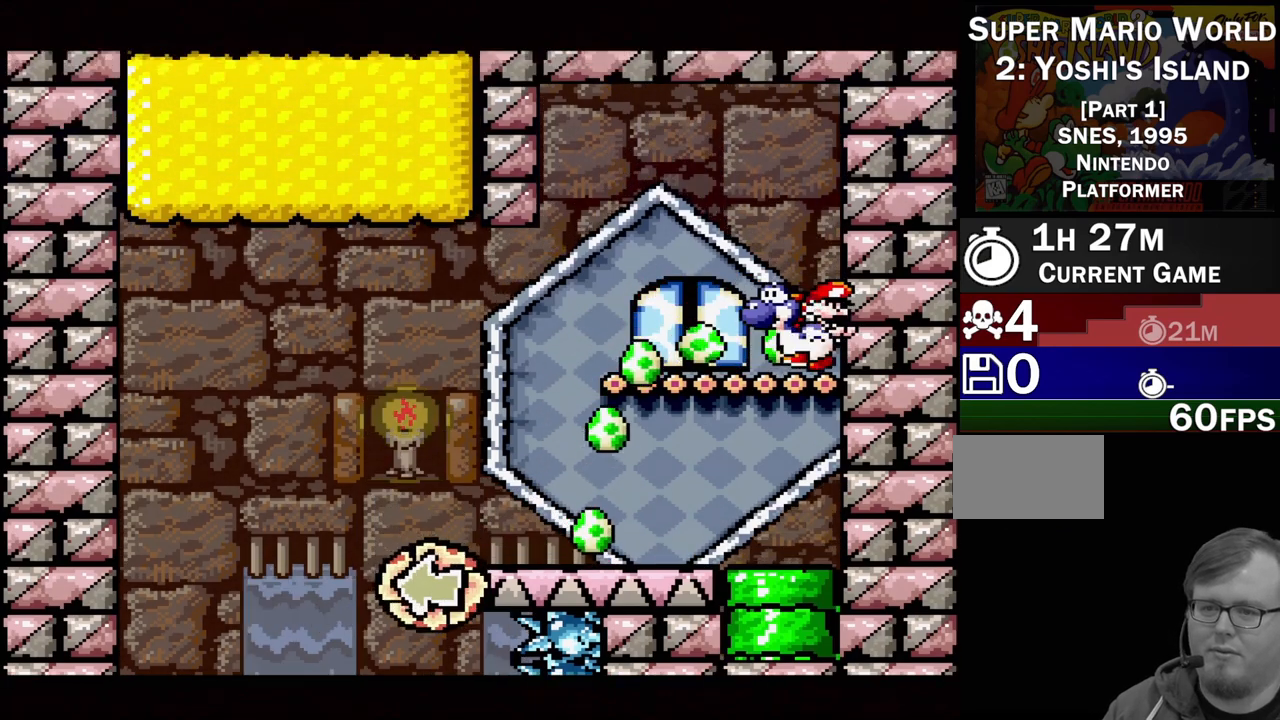
{"buttons": ["DPAD_LEFT"], "events": []}
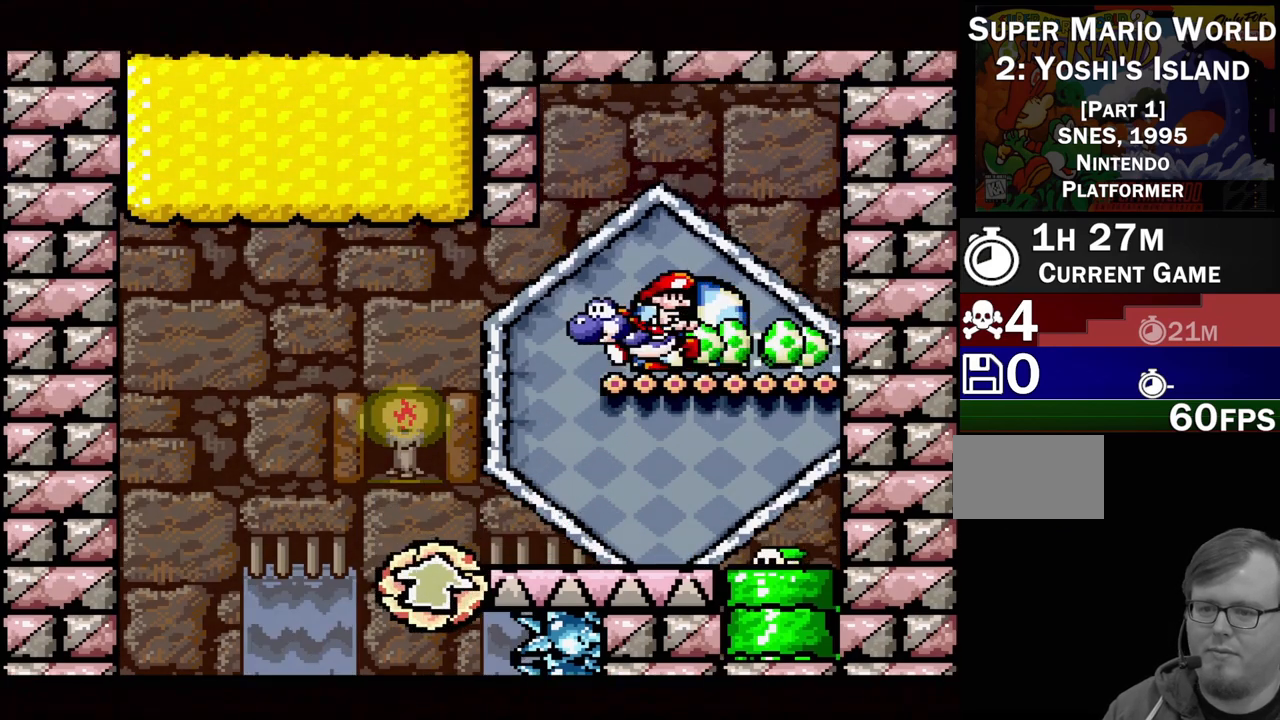
{"buttons": ["Y", "DPAD_RIGHT"], "events": [[83, "DPAD_LEFT", "up"], [150, "DPAD_RIGHT", "down"], [400, "Y", "down"]]}
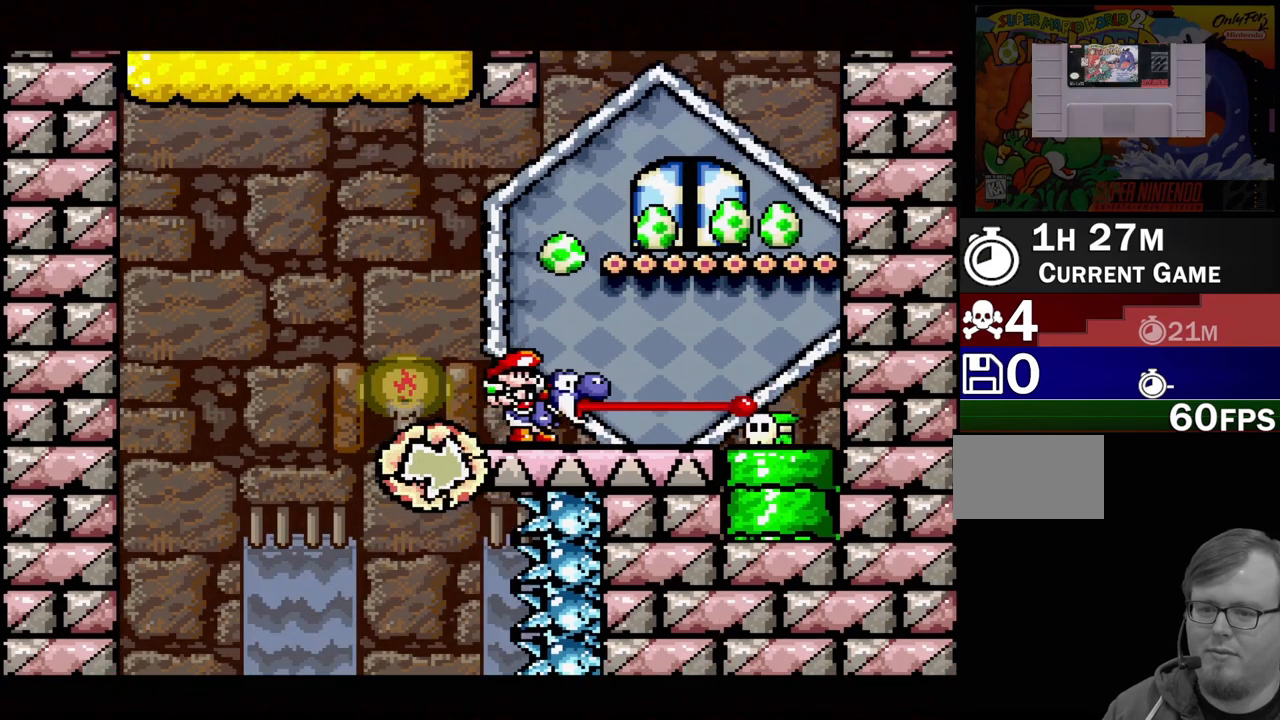
{"buttons": [], "events": [[50, "Y", "up"], [167, "DPAD_RIGHT", "up"], [283, "DPAD_DOWN", "down"], [400, "DPAD_DOWN", "up"]]}
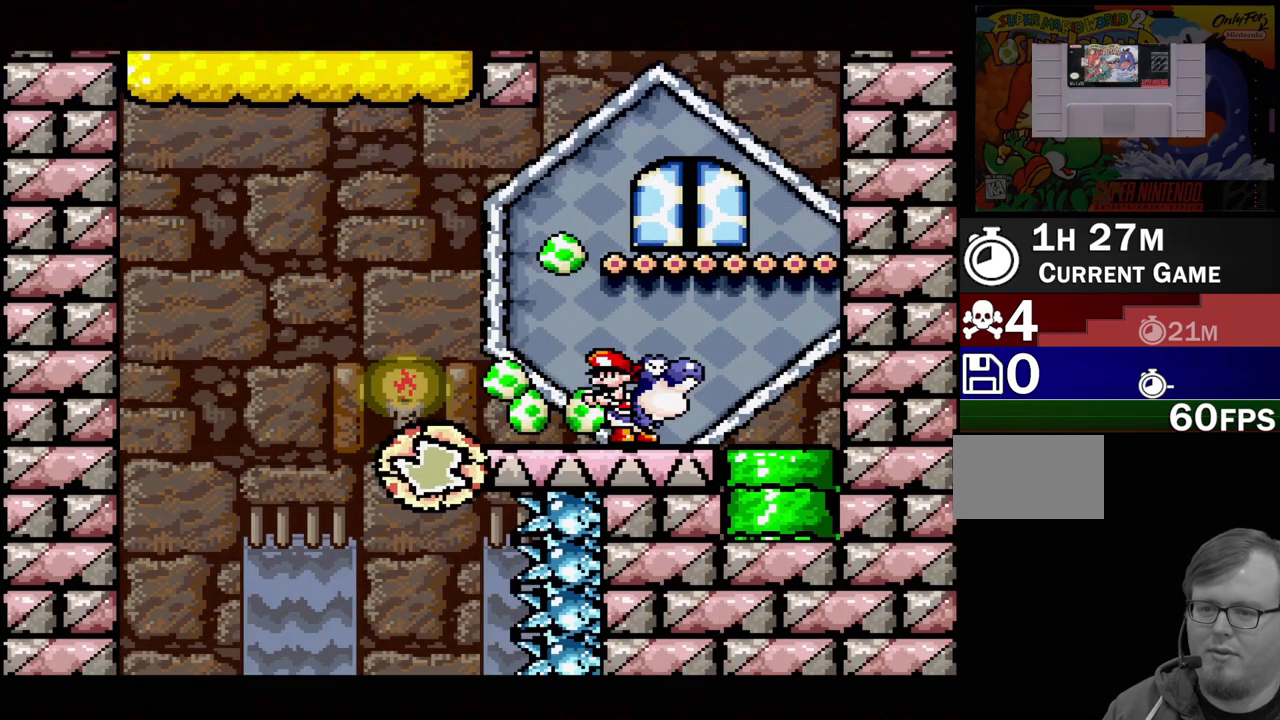
{"buttons": ["B", "DPAD_RIGHT"], "events": [[117, "B", "down"], [400, "DPAD_RIGHT", "down"]]}
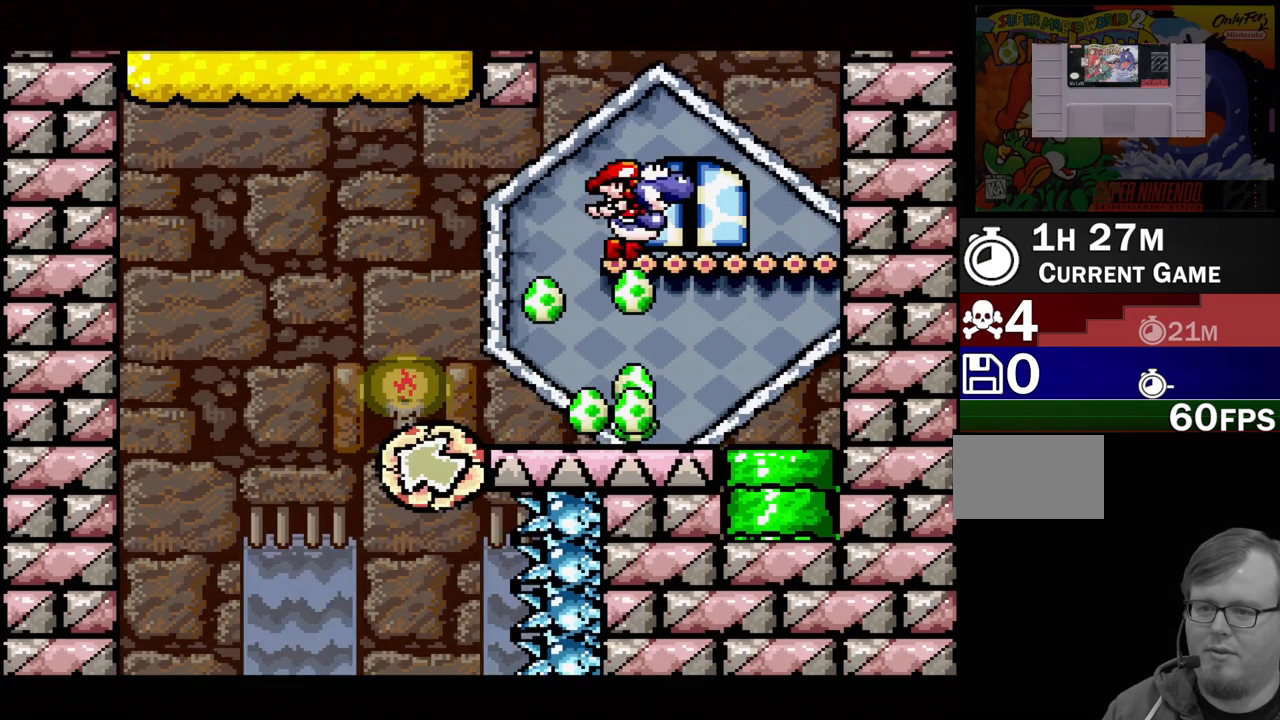
{"buttons": [], "events": [[117, "B", "up"], [117, "DPAD_RIGHT", "up"], [217, "DPAD_UP", "down"], [317, "DPAD_UP", "up"]]}
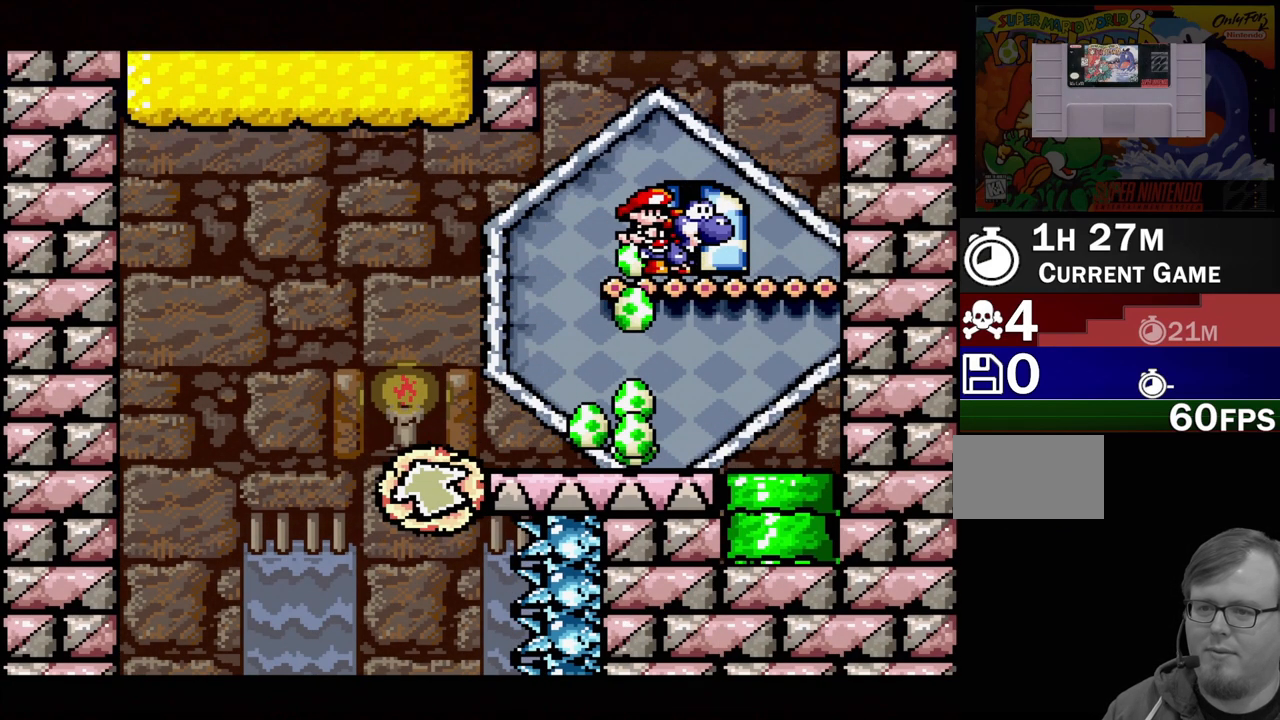
{"buttons": [], "events": []}
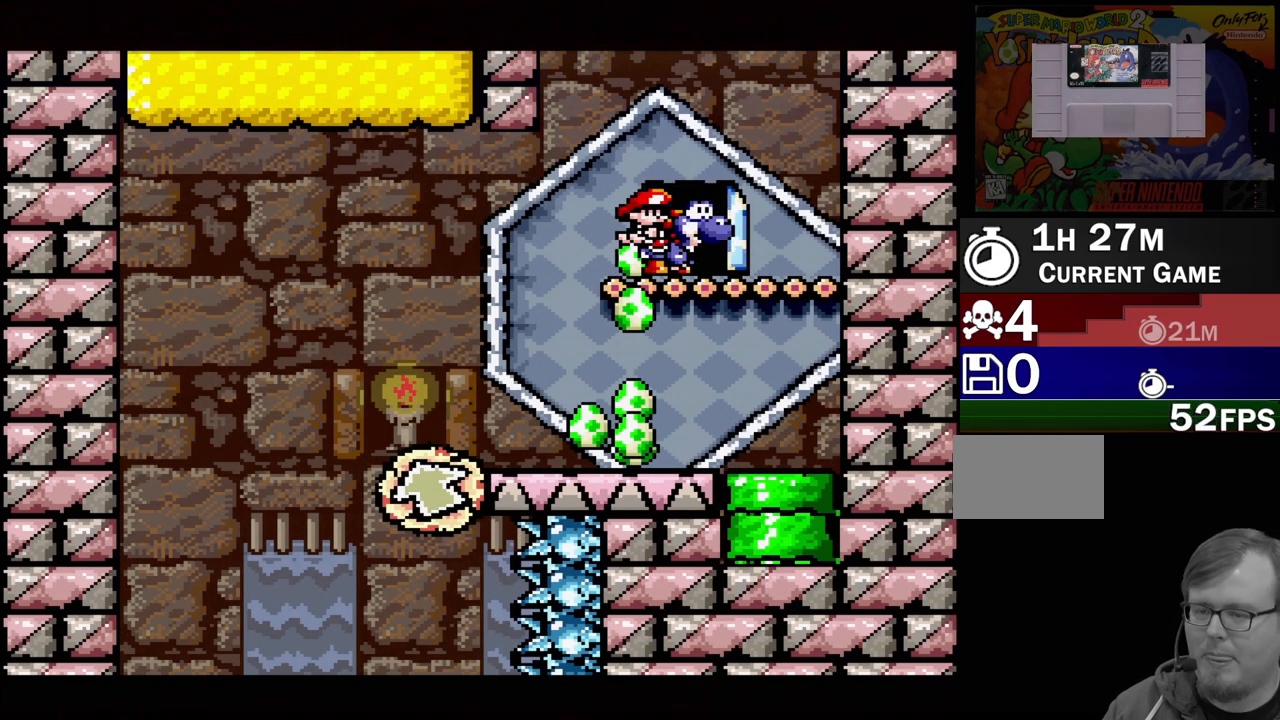
{"buttons": [], "events": []}
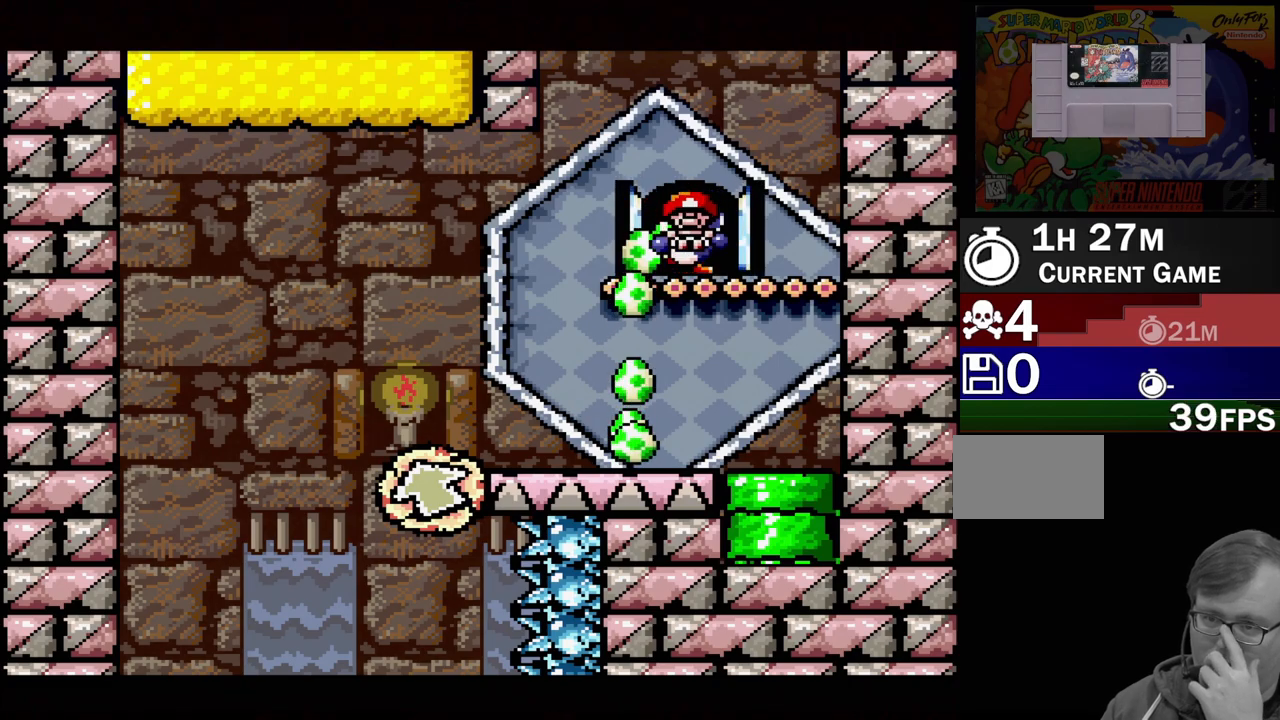
{"buttons": [], "events": []}
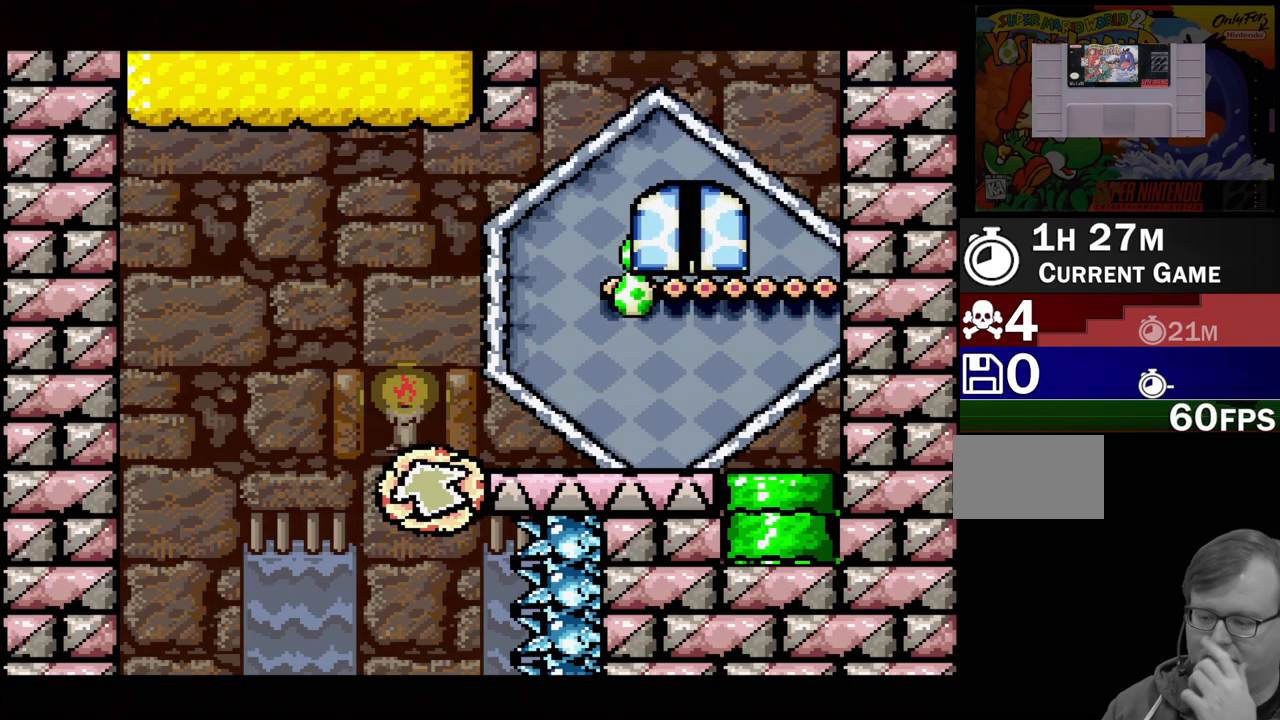
{"buttons": [], "events": []}
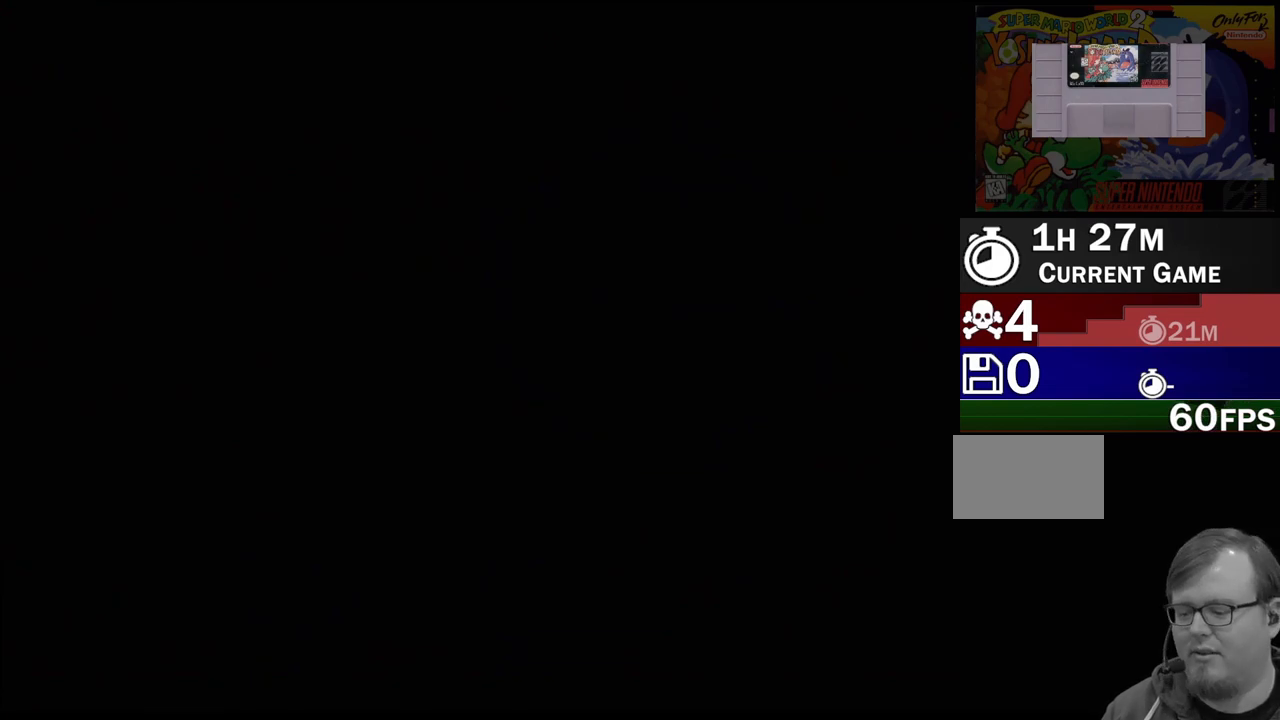
{"buttons": [], "events": []}
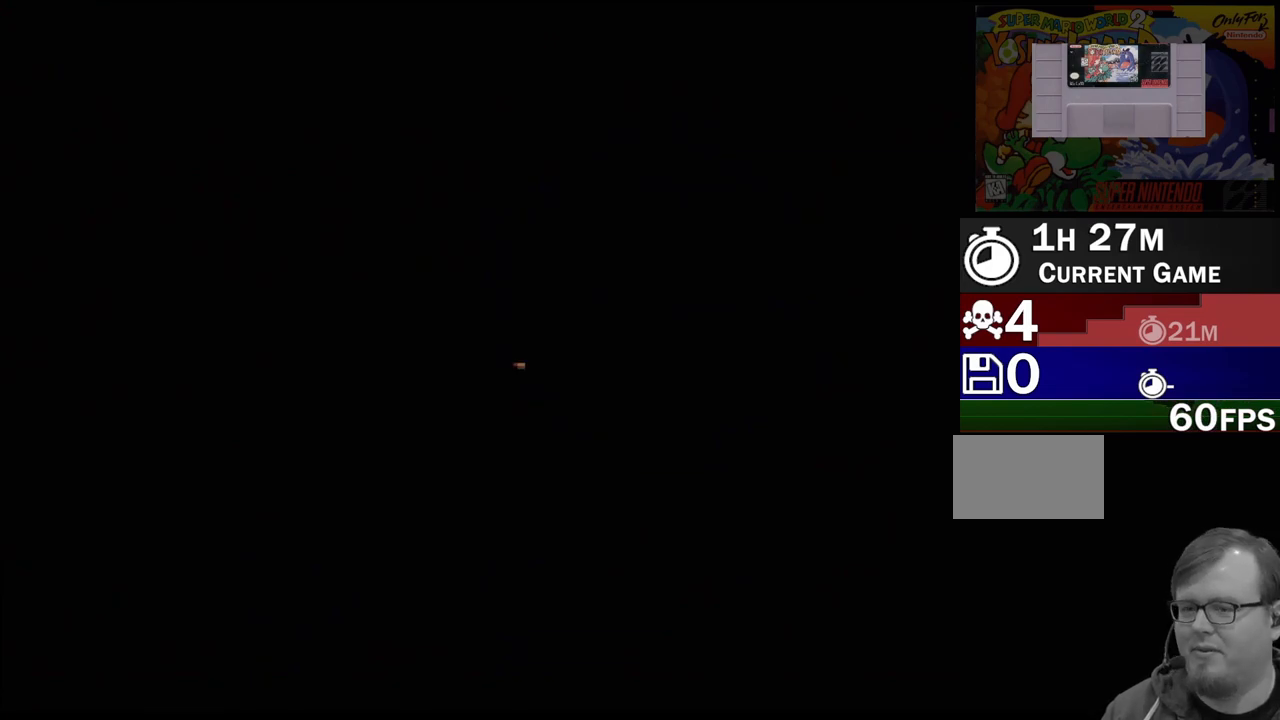
{"buttons": [], "events": []}
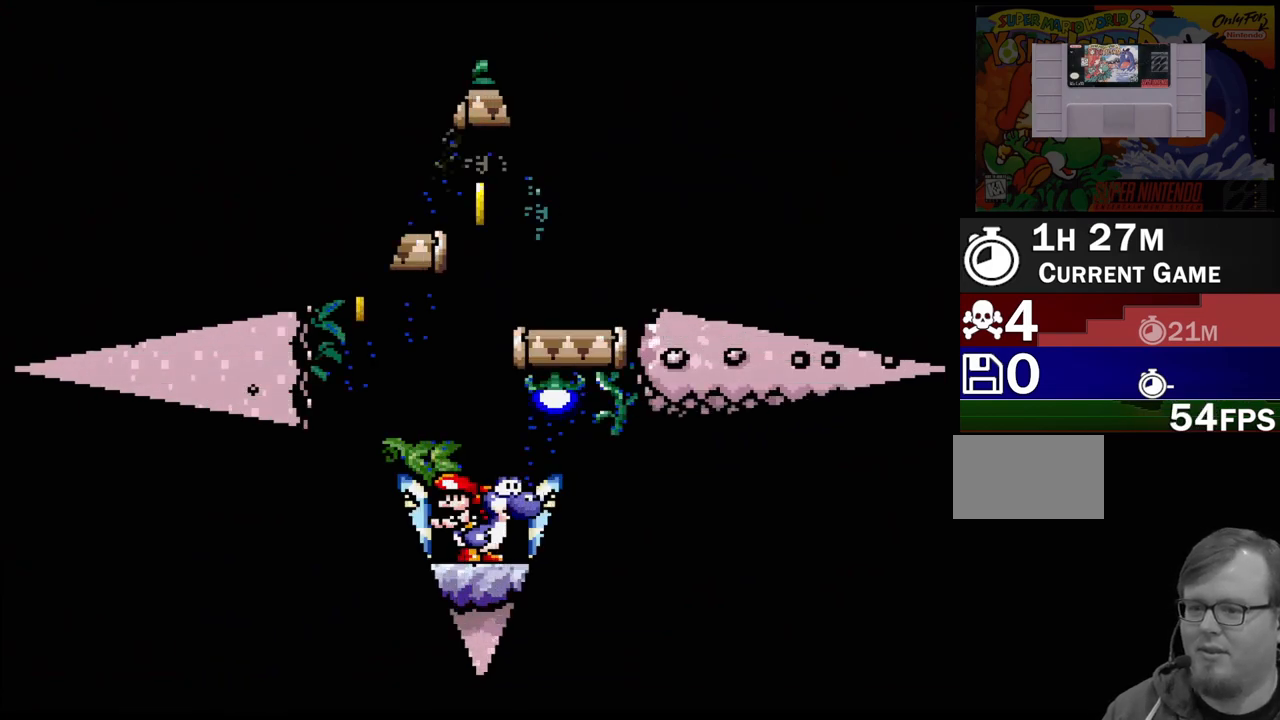
{"buttons": [], "events": []}
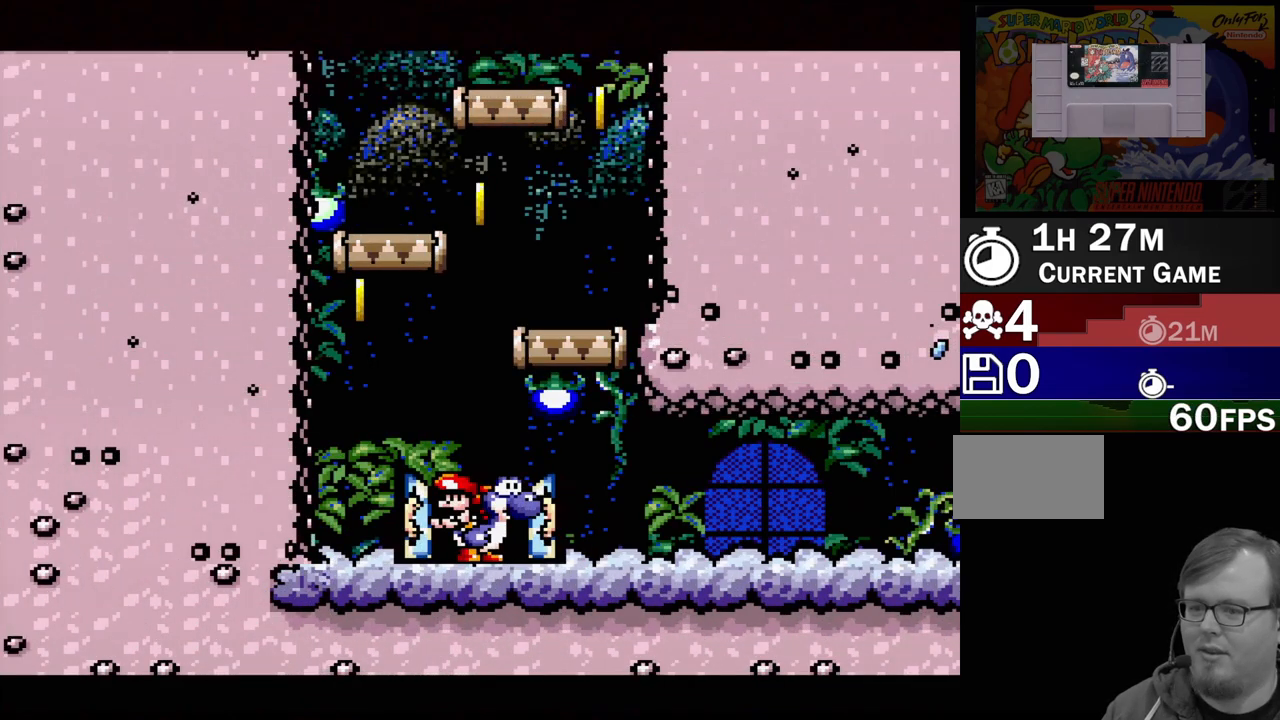
{"buttons": ["DPAD_RIGHT"], "events": [[233, "DPAD_RIGHT", "down"]]}
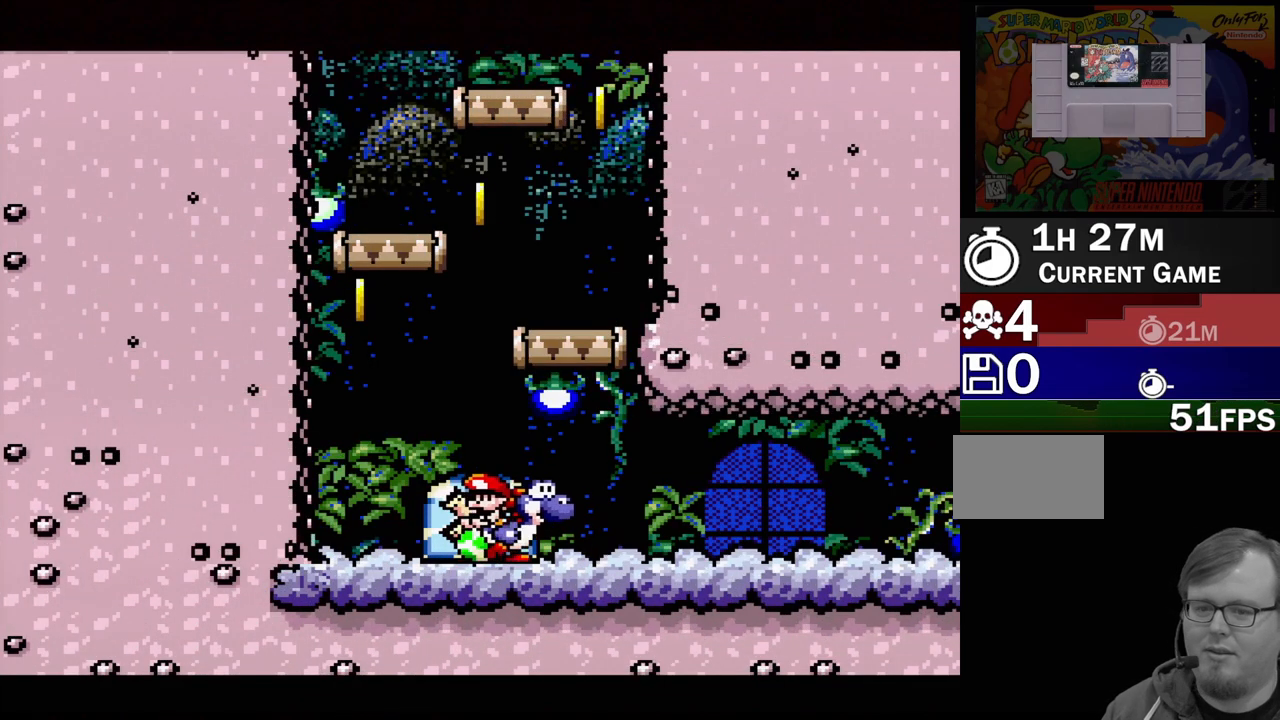
{"buttons": ["DPAD_RIGHT"], "events": []}
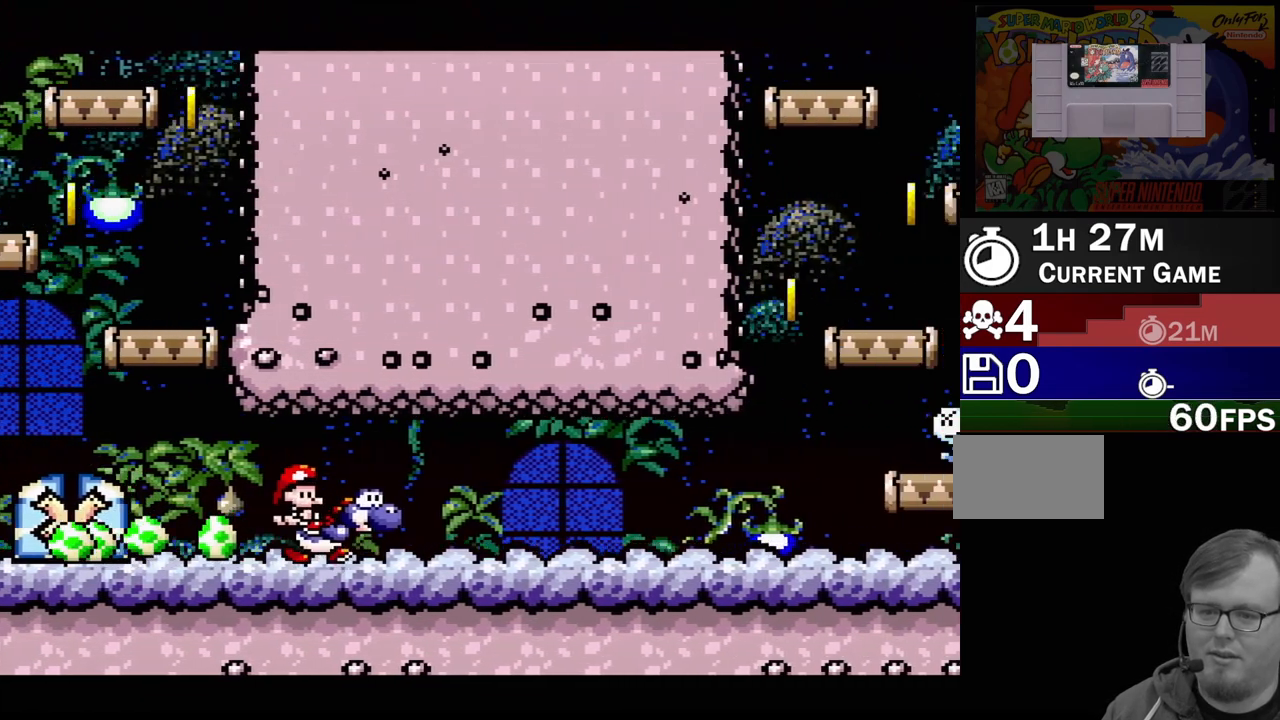
{"buttons": ["DPAD_UP"], "events": [[167, "DPAD_RIGHT", "up"], [400, "DPAD_LEFT", "down"], [467, "DPAD_UP", "down"], [500, "DPAD_LEFT", "up"]]}
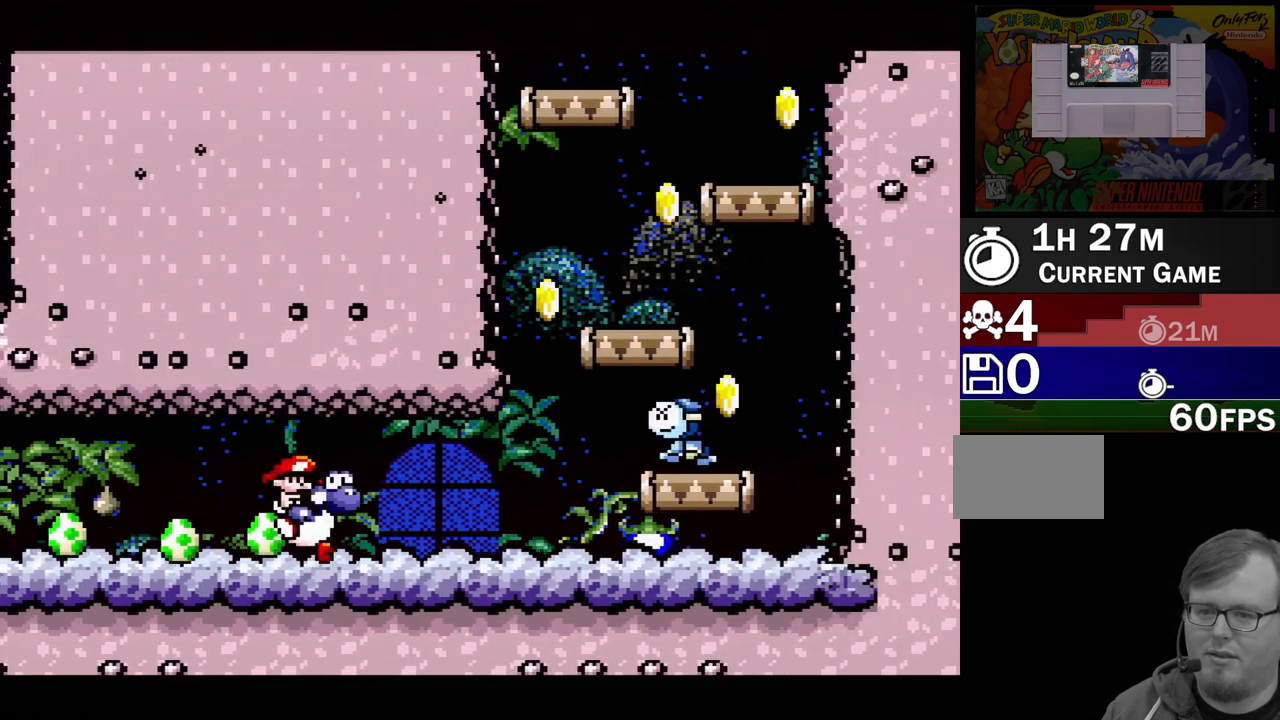
{"buttons": ["DPAD_LEFT"], "events": [[17, "DPAD_RIGHT", "down"], [17, "DPAD_UP", "up"], [267, "DPAD_RIGHT", "up"], [417, "DPAD_LEFT", "down"]]}
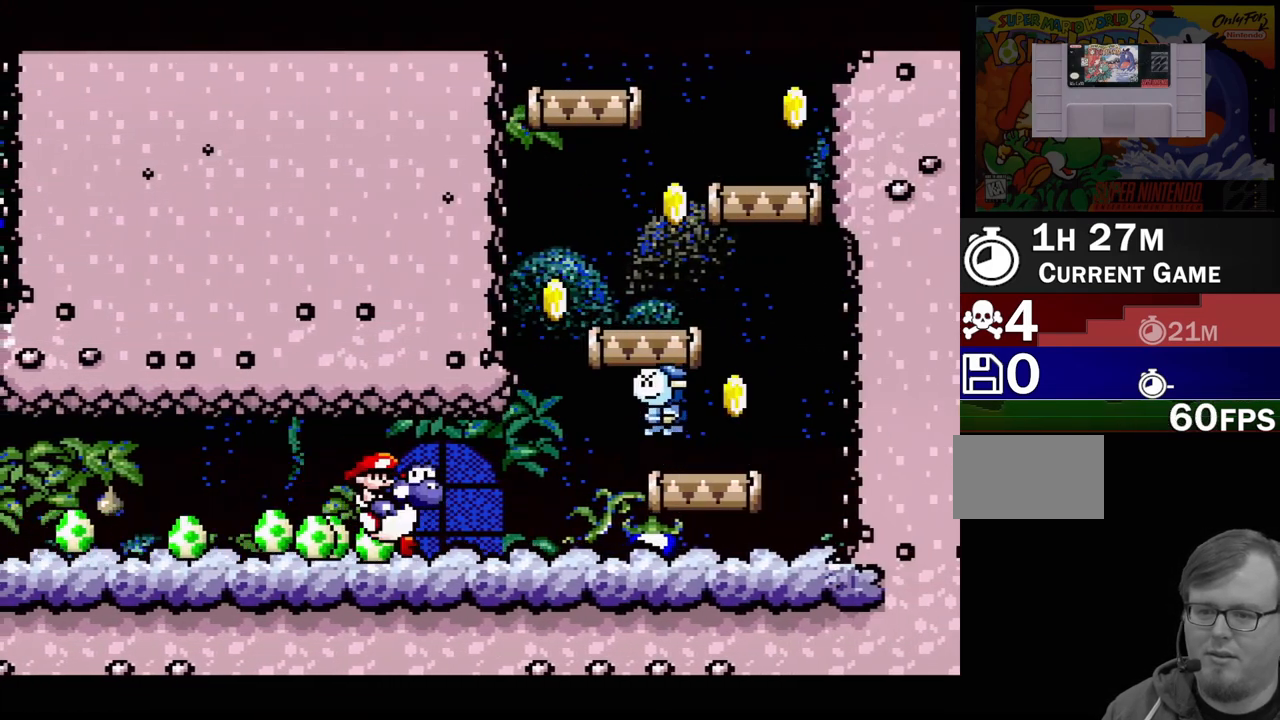
{"buttons": ["DPAD_LEFT"], "events": [[17, "DPAD_UP", "down"], [250, "DPAD_UP", "up"]]}
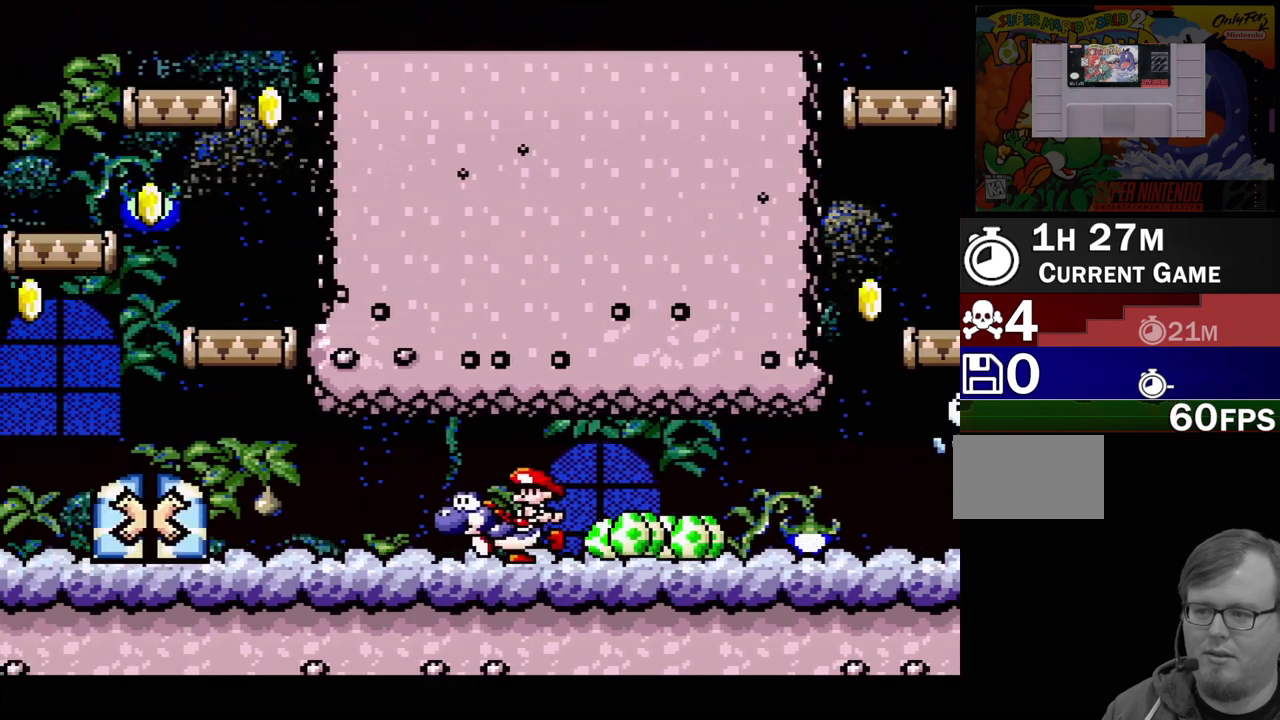
{"buttons": ["B", "Y", "DPAD_LEFT"], "events": [[483, "Y", "down"], [500, "B", "down"]]}
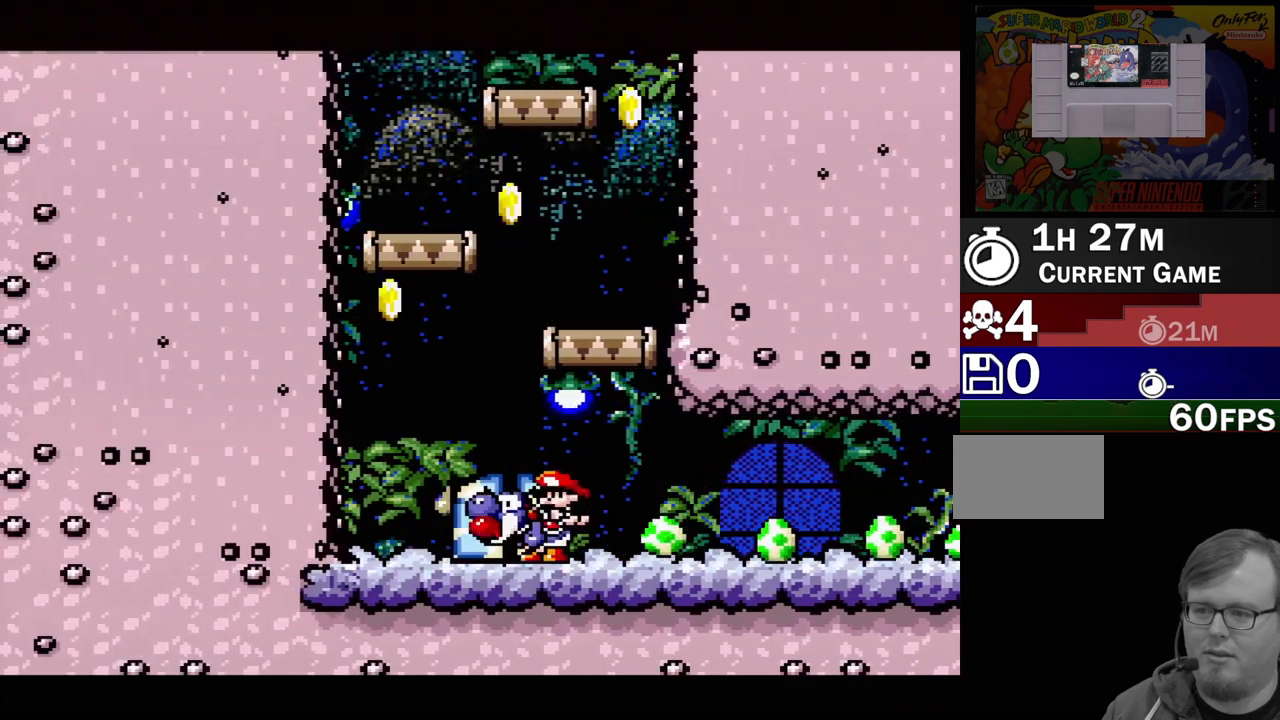
{"buttons": ["B", "Y", "DPAD_RIGHT"], "events": [[17, "DPAD_UP", "down"], [133, "DPAD_LEFT", "up"], [150, "DPAD_RIGHT", "down"], [150, "DPAD_UP", "up"]]}
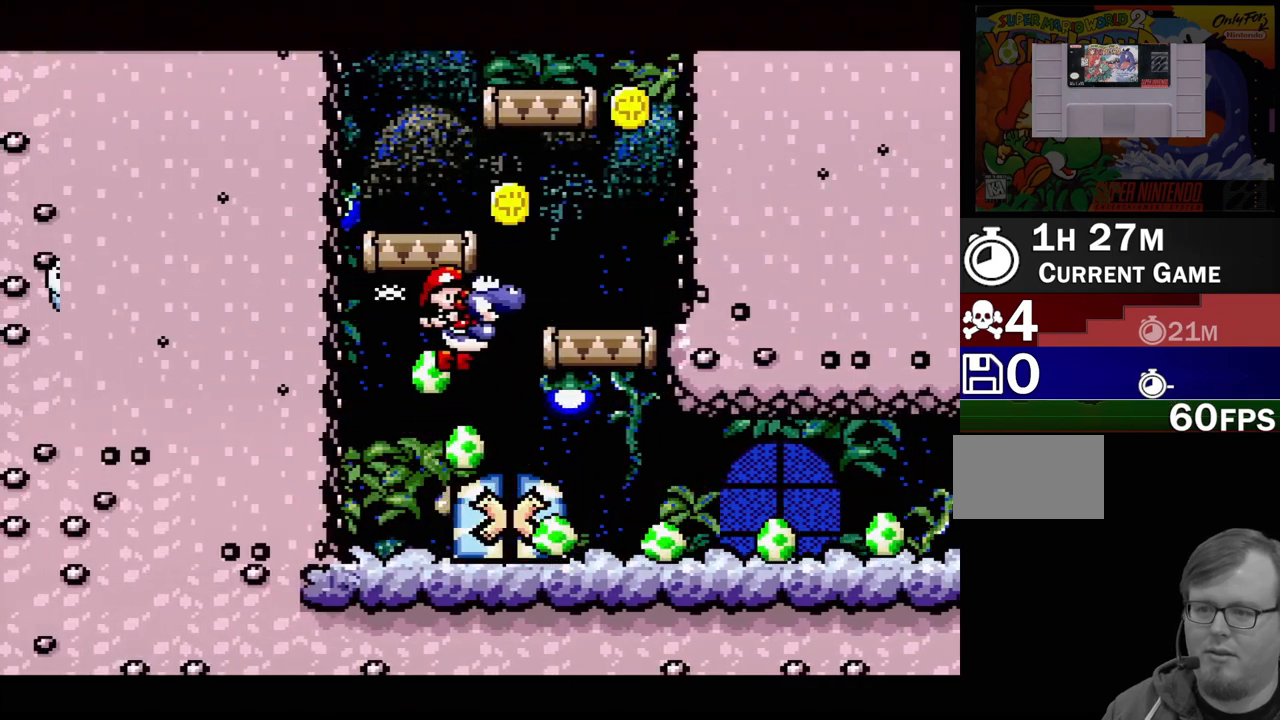
{"buttons": ["B", "Y"], "events": [[233, "DPAD_RIGHT", "up"], [283, "DPAD_LEFT", "down"], [350, "DPAD_UP", "down"], [500, "DPAD_LEFT", "up"], [500, "DPAD_UP", "up"]]}
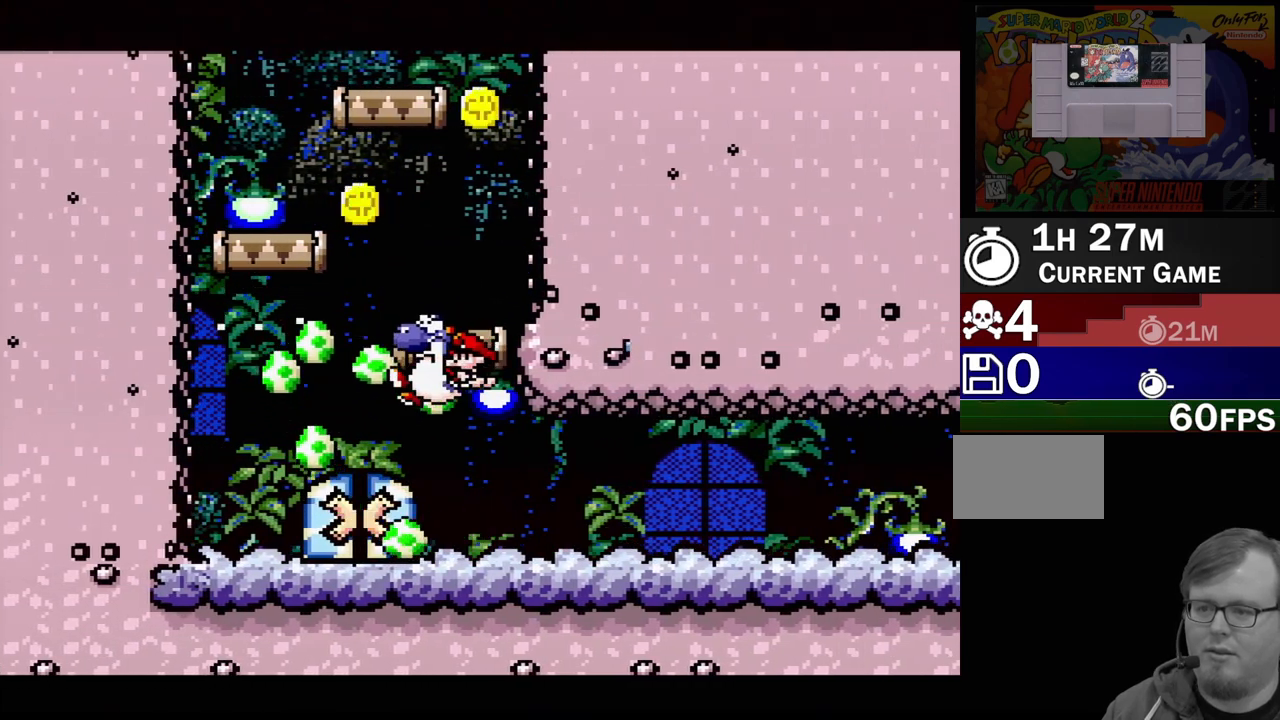
{"buttons": ["B", "Y", "DPAD_UP", "DPAD_RIGHT"], "events": [[267, "DPAD_RIGHT", "down"], [383, "DPAD_UP", "down"]]}
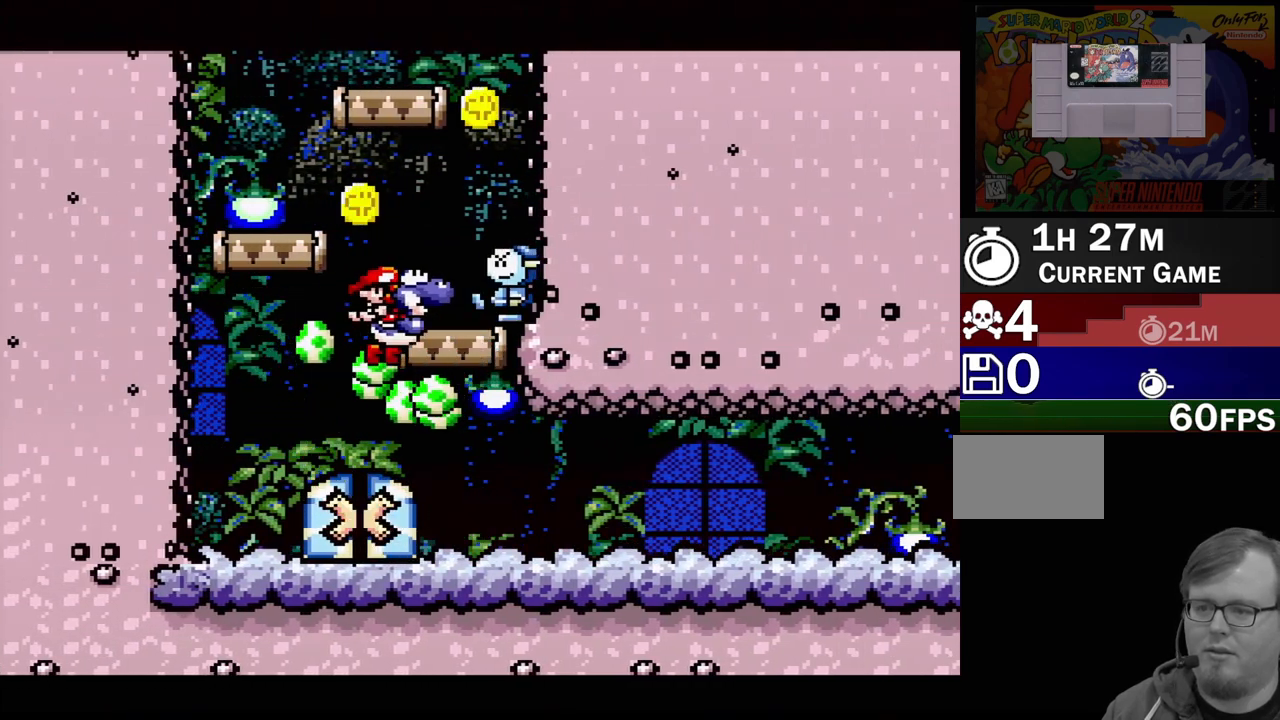
{"buttons": ["DPAD_RIGHT"], "events": [[33, "DPAD_UP", "up"], [50, "DPAD_RIGHT", "up"], [150, "B", "up"], [167, "DPAD_LEFT", "down"], [367, "DPAD_LEFT", "up"], [450, "Y", "up"], [500, "DPAD_RIGHT", "down"]]}
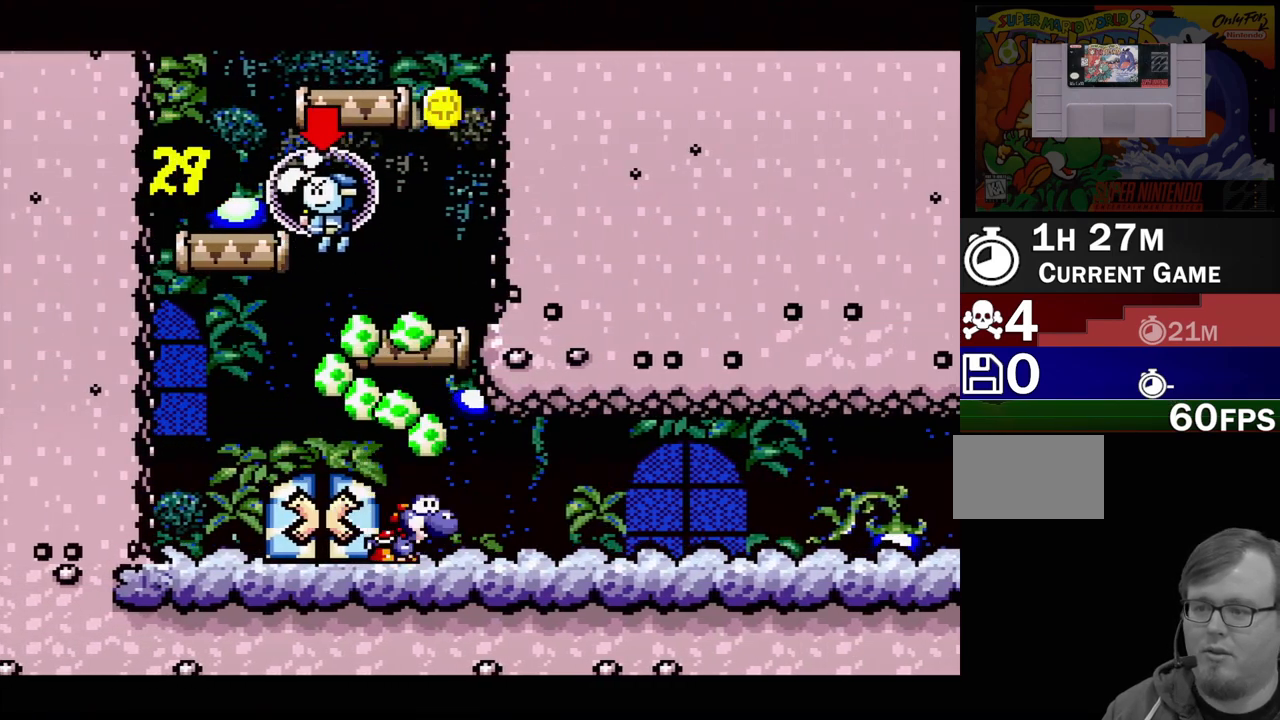
{"buttons": ["B", "Y", "DPAD_UP", "DPAD_RIGHT"], "events": [[117, "DPAD_DOWN", "down"], [150, "DPAD_RIGHT", "up"], [183, "DPAD_DOWN", "up"], [183, "DPAD_LEFT", "down"], [367, "B", "down"], [400, "DPAD_UP", "down"], [417, "DPAD_LEFT", "up"], [417, "DPAD_RIGHT", "down"], [450, "Y", "down"]]}
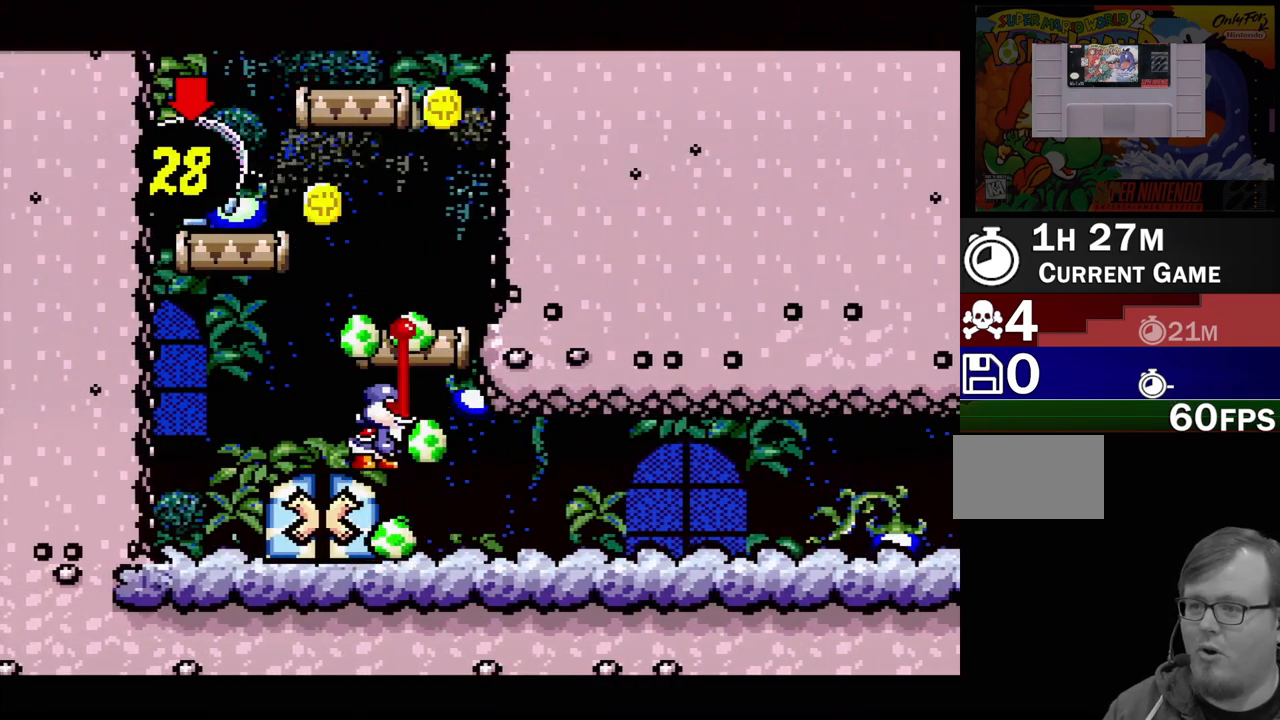
{"buttons": ["DPAD_UP", "DPAD_LEFT"], "events": [[133, "DPAD_RIGHT", "up"], [150, "DPAD_LEFT", "down"], [433, "B", "up"], [433, "Y", "up"]]}
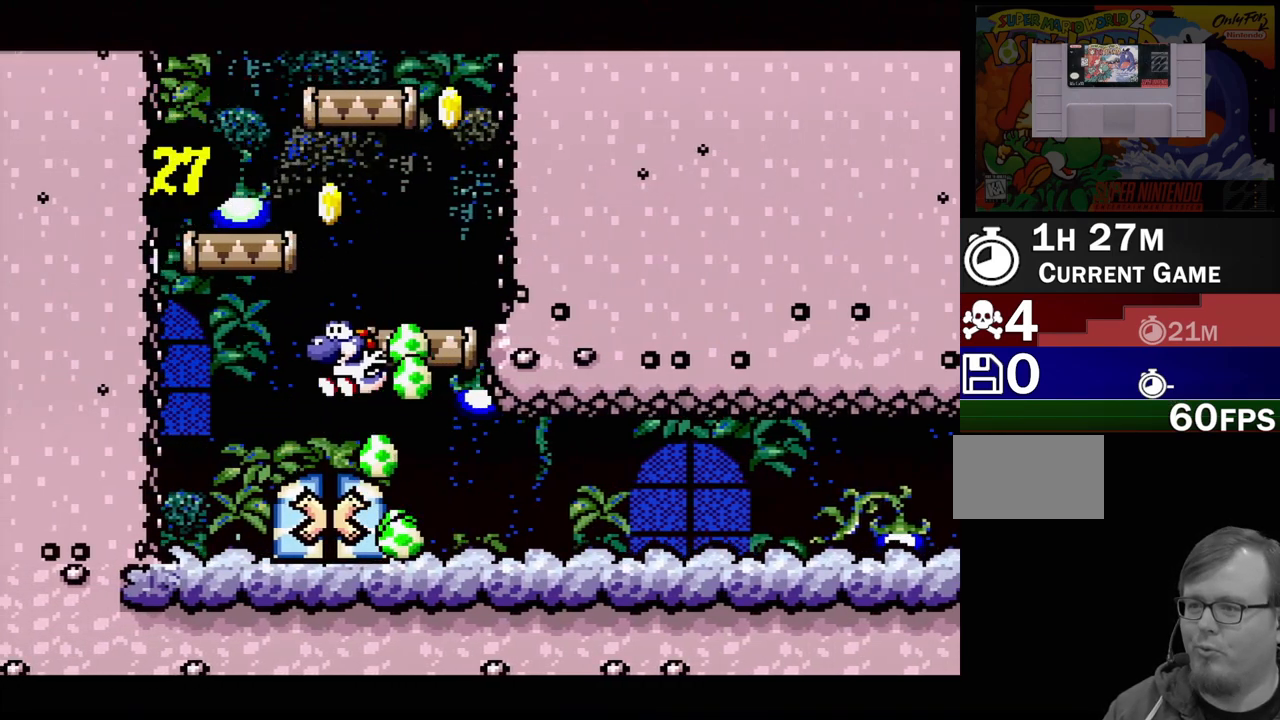
{"buttons": ["B", "Y", "DPAD_UP", "DPAD_LEFT"], "events": [[150, "DPAD_UP", "up"], [217, "B", "down"], [233, "DPAD_UP", "down"], [267, "Y", "down"], [367, "B", "up"], [483, "B", "down"]]}
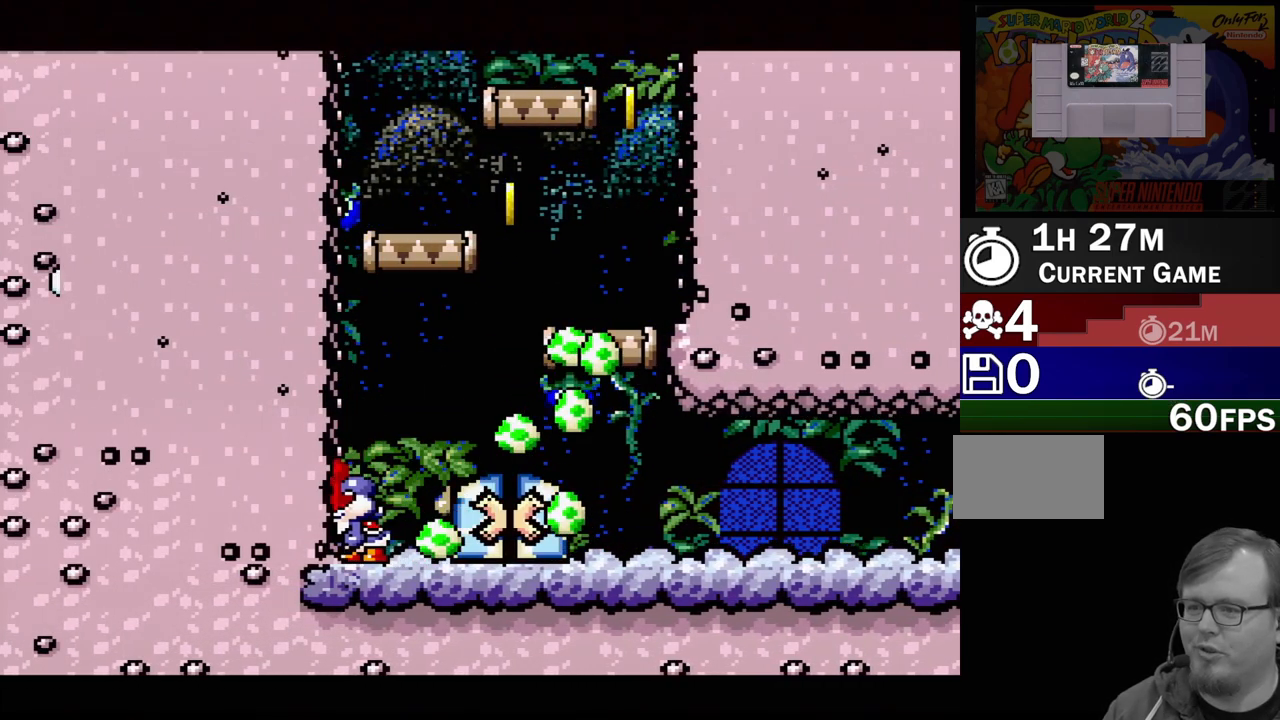
{"buttons": [], "events": [[17, "B", "up"], [17, "Y", "up"], [83, "B", "down"], [100, "Y", "down"], [133, "B", "up"], [217, "Y", "up"], [333, "DPAD_LEFT", "up"], [350, "DPAD_UP", "up"]]}
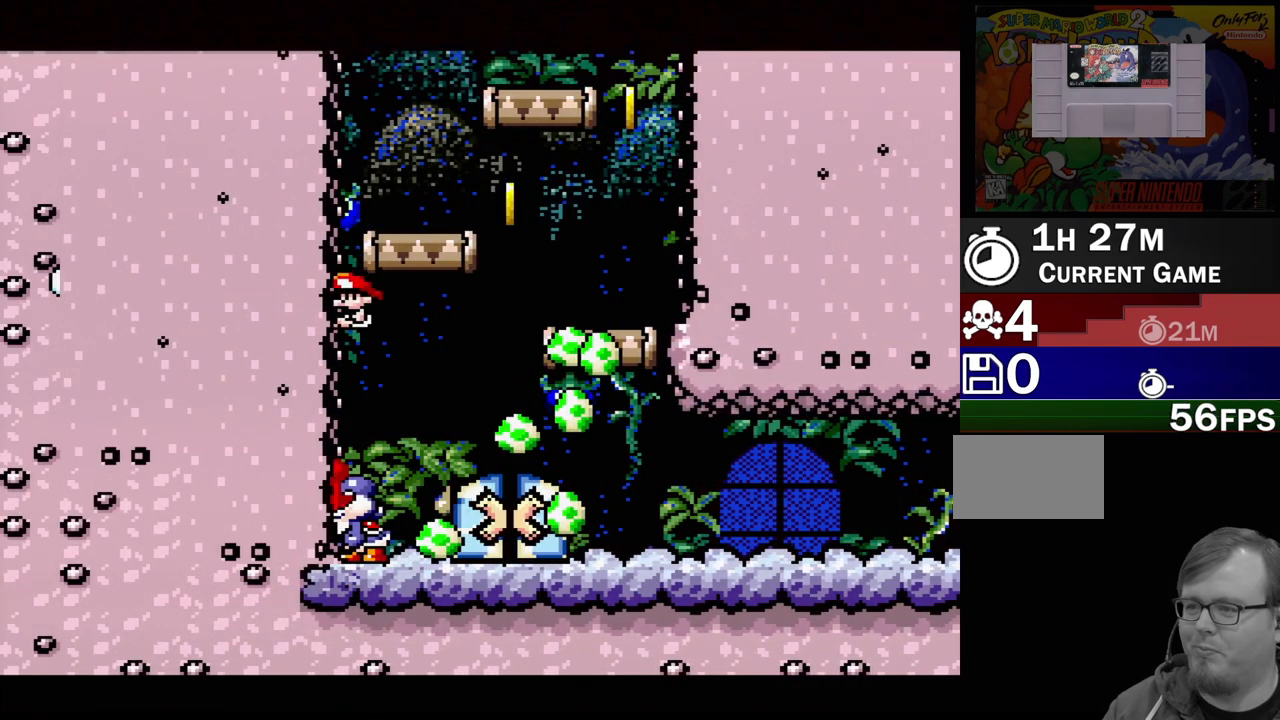
{"buttons": ["DPAD_RIGHT"], "events": [[133, "DPAD_RIGHT", "down"]]}